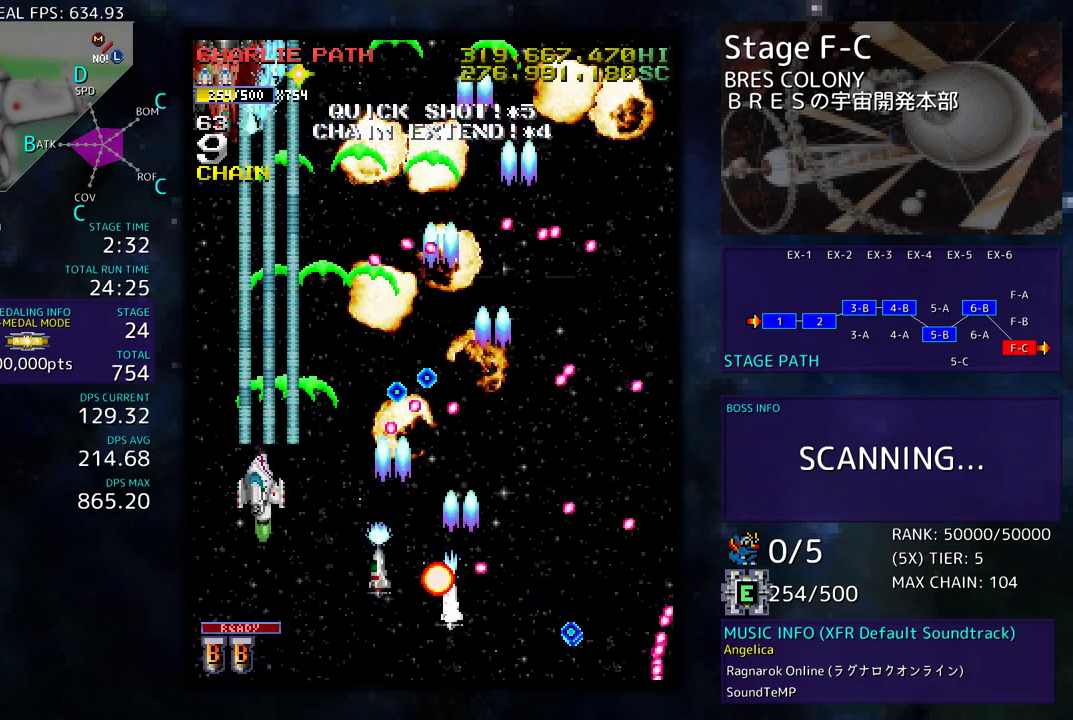
Gameplay with a controller (arcade stick); each line is a JSON object with the inputs held at the frame after it. "events" lists button and stick changes between this image and that frame as [ms after this image, input, new state], when the widget could be followed in between. Not read: L3 R3 other_buttons.
{"buttons": ["DPAD_UP", "DPAD_RIGHT"], "events": [[283, "DPAD_LEFT", "up"], [300, "DPAD_RIGHT", "down"]]}
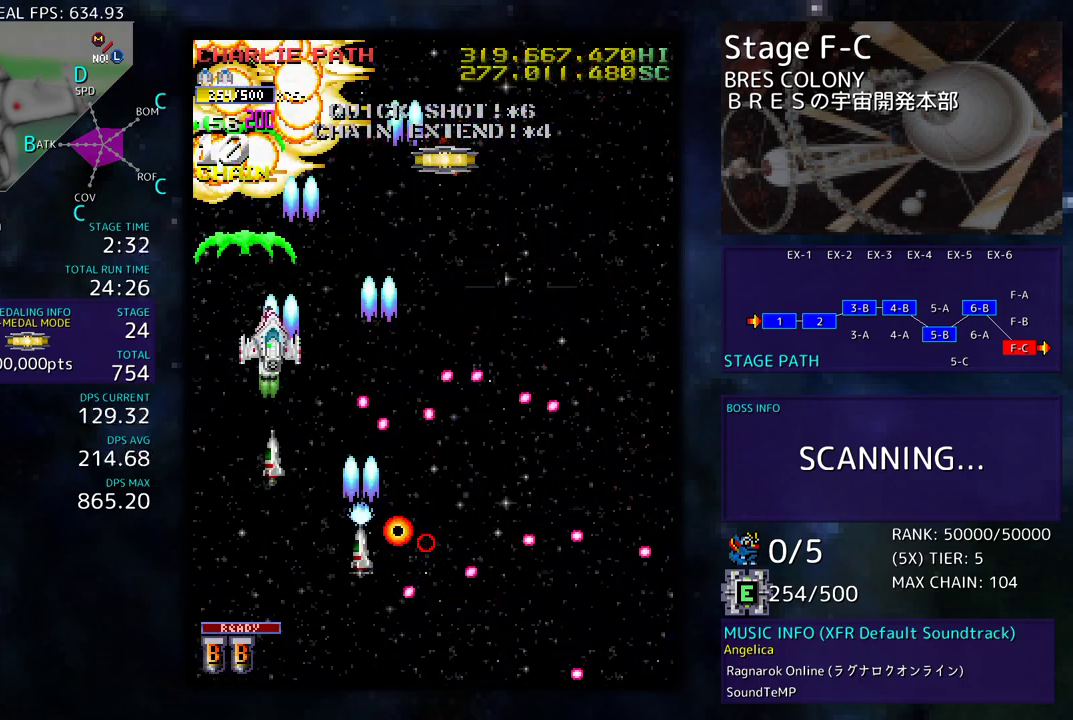
{"buttons": ["DPAD_UP", "DPAD_RIGHT"], "events": []}
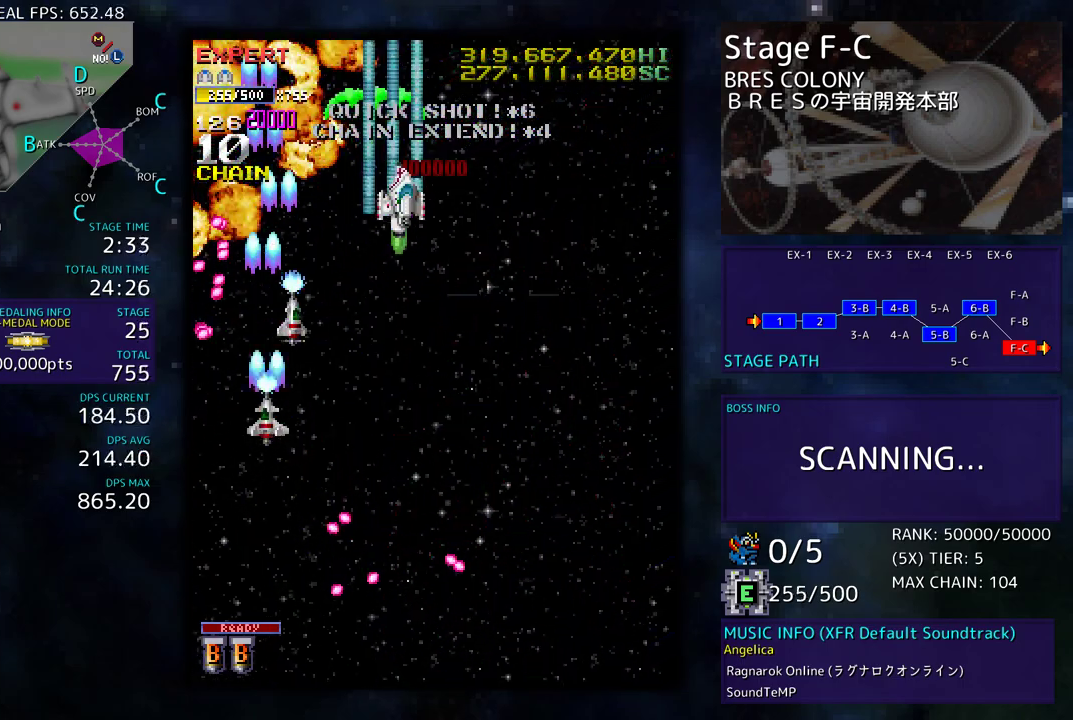
{"buttons": ["DPAD_DOWN", "DPAD_RIGHT"], "events": [[67, "DPAD_UP", "up"], [83, "DPAD_DOWN", "down"]]}
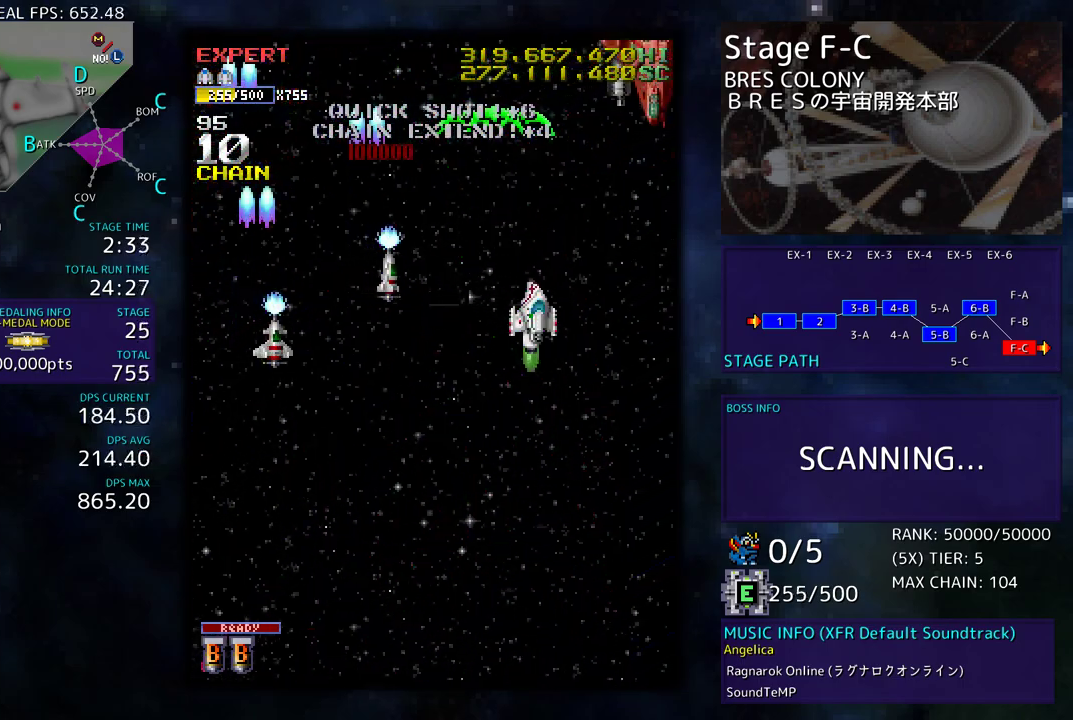
{"buttons": [], "events": [[400, "DPAD_DOWN", "up"], [400, "DPAD_RIGHT", "up"]]}
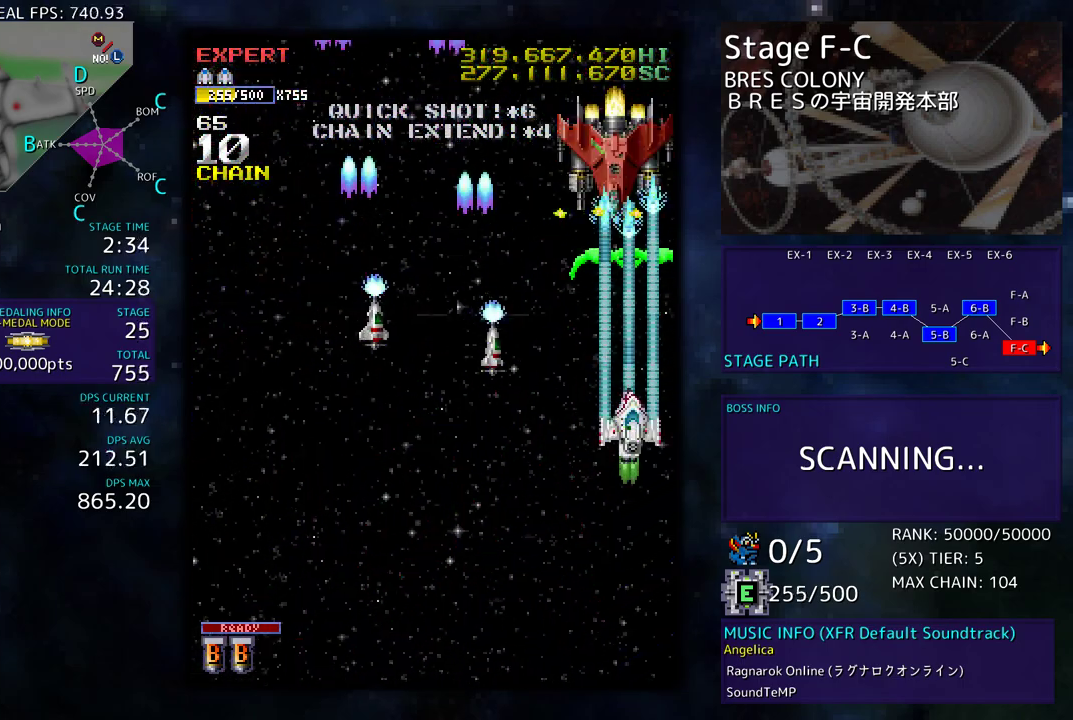
{"buttons": ["DPAD_UP", "DPAD_LEFT"], "events": [[67, "DPAD_LEFT", "down"], [400, "DPAD_UP", "down"]]}
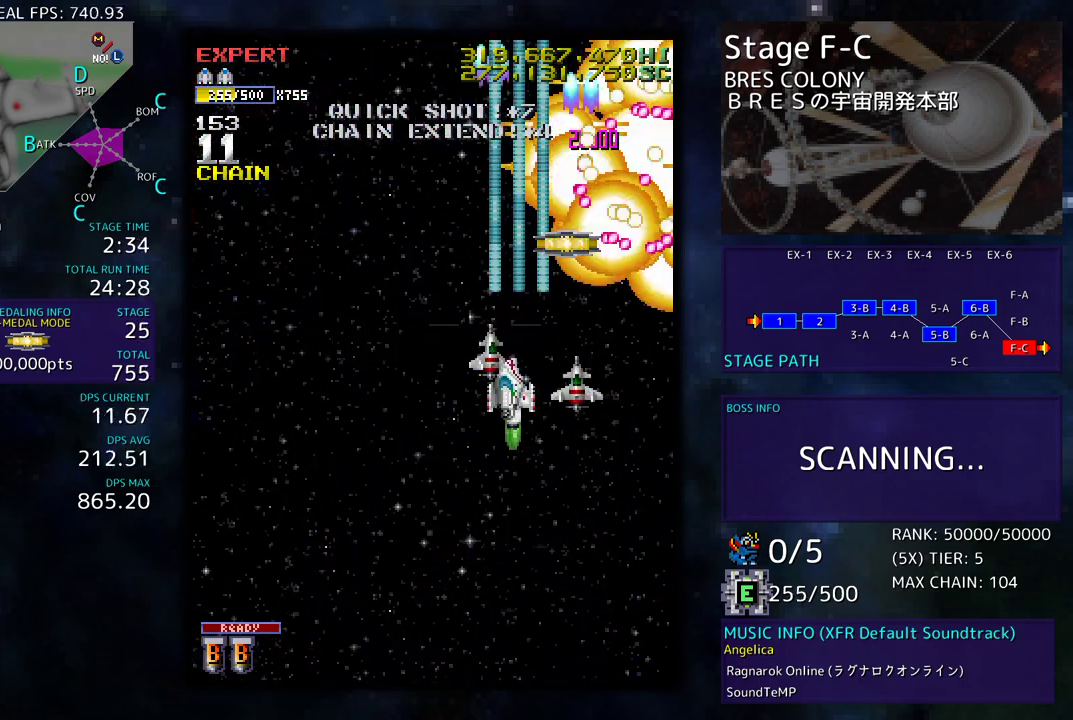
{"buttons": ["DPAD_UP", "DPAD_RIGHT"], "events": [[133, "DPAD_LEFT", "up"], [367, "DPAD_LEFT", "down"], [433, "DPAD_LEFT", "up"], [500, "DPAD_RIGHT", "down"]]}
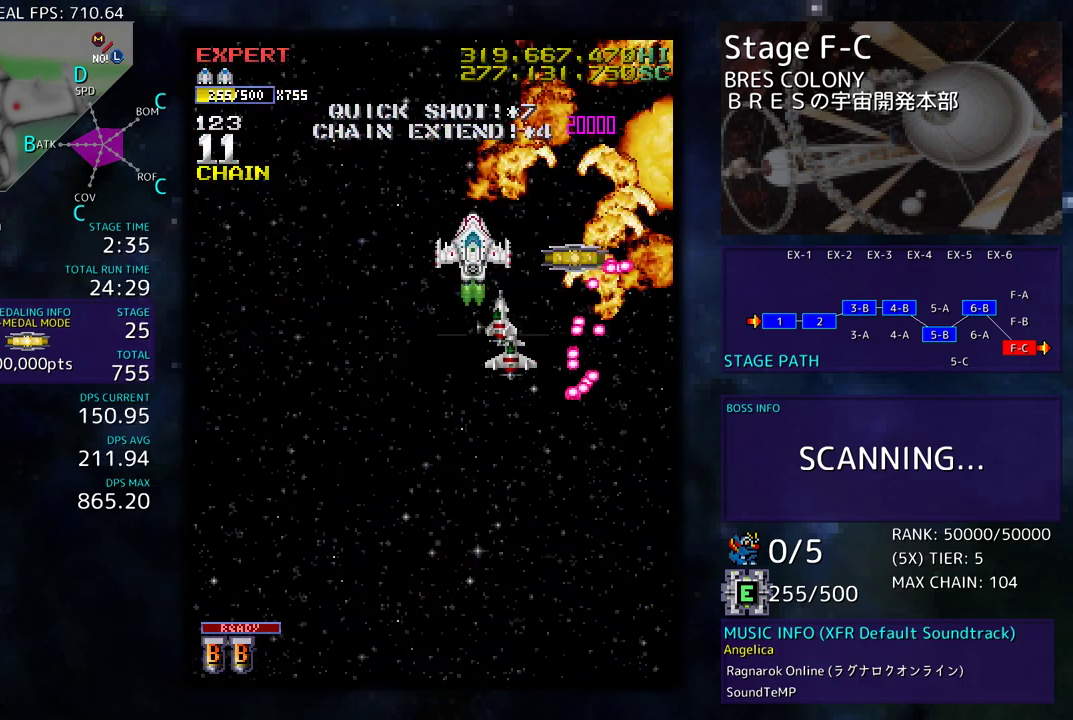
{"buttons": ["DPAD_RIGHT"], "events": [[100, "DPAD_UP", "up"], [200, "DPAD_DOWN", "down"], [250, "DPAD_RIGHT", "up"], [267, "DPAD_DOWN", "up"], [333, "DPAD_DOWN", "down"], [367, "DPAD_RIGHT", "down"], [483, "DPAD_DOWN", "up"]]}
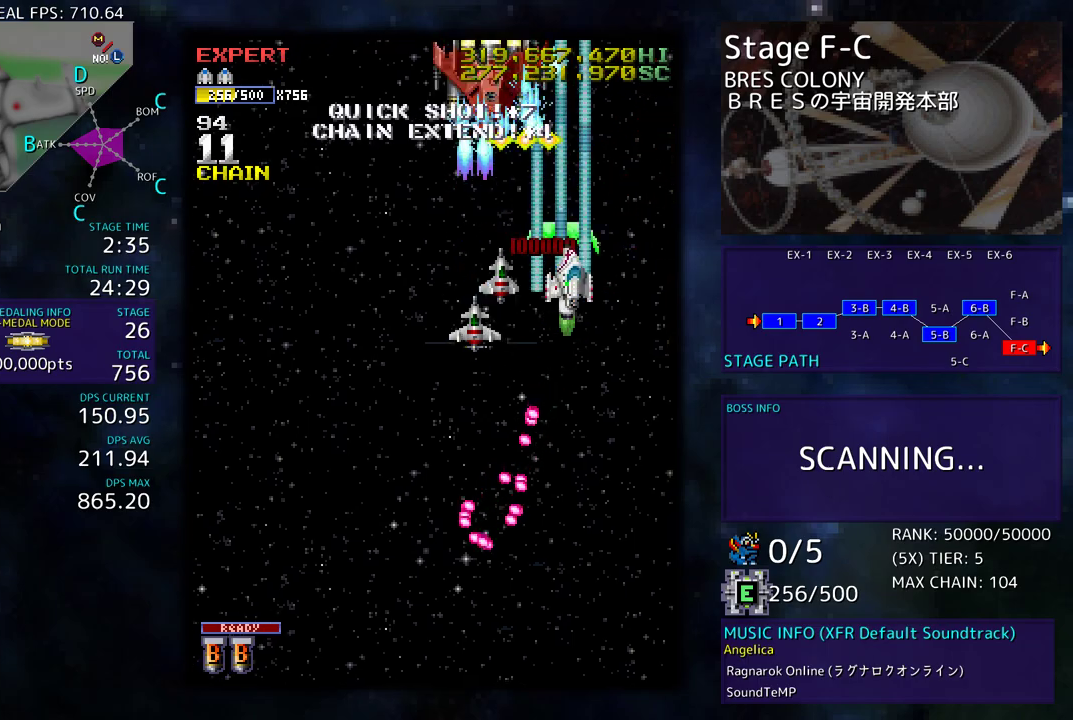
{"buttons": ["DPAD_DOWN", "DPAD_LEFT"], "events": [[17, "DPAD_DOWN", "down"], [167, "DPAD_RIGHT", "up"], [333, "DPAD_LEFT", "down"]]}
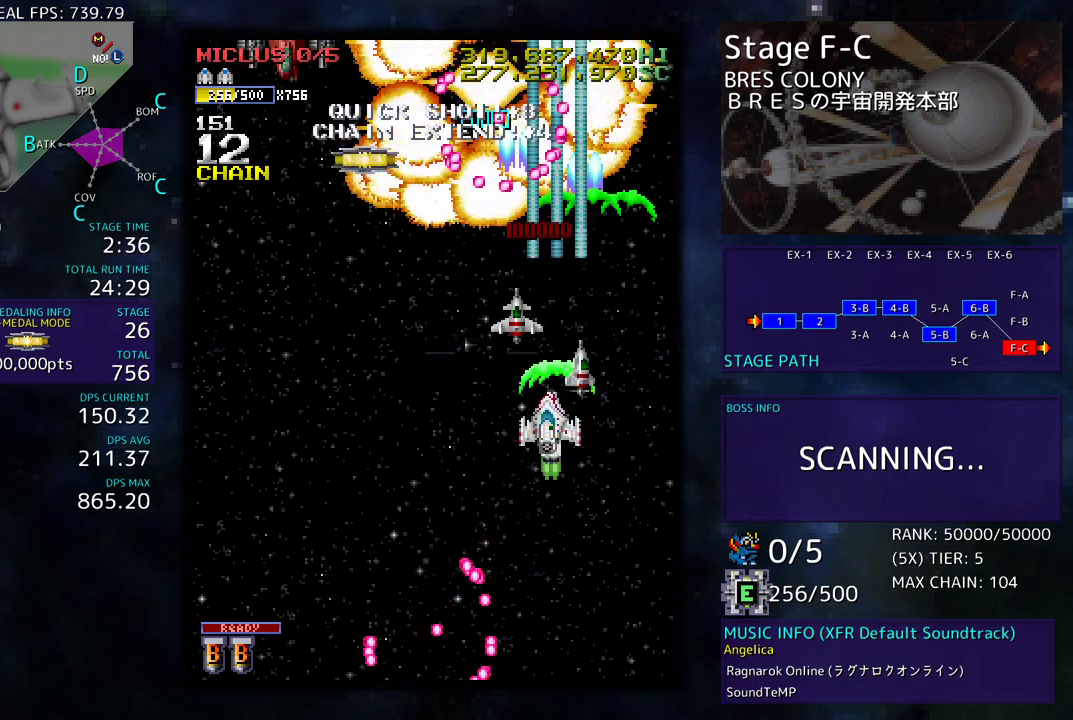
{"buttons": ["DPAD_UP", "DPAD_LEFT"], "events": [[33, "DPAD_DOWN", "up"], [450, "DPAD_UP", "down"]]}
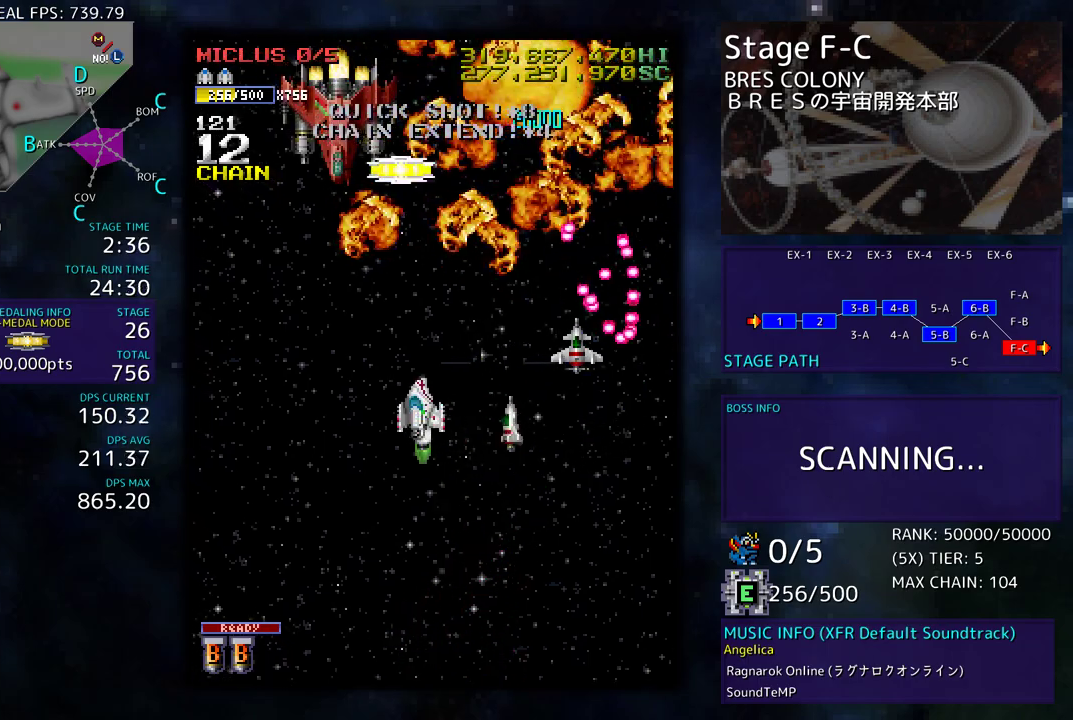
{"buttons": ["DPAD_DOWN"], "events": [[217, "DPAD_UP", "up"], [233, "DPAD_LEFT", "up"], [400, "DPAD_LEFT", "down"], [417, "DPAD_DOWN", "down"], [500, "DPAD_LEFT", "up"]]}
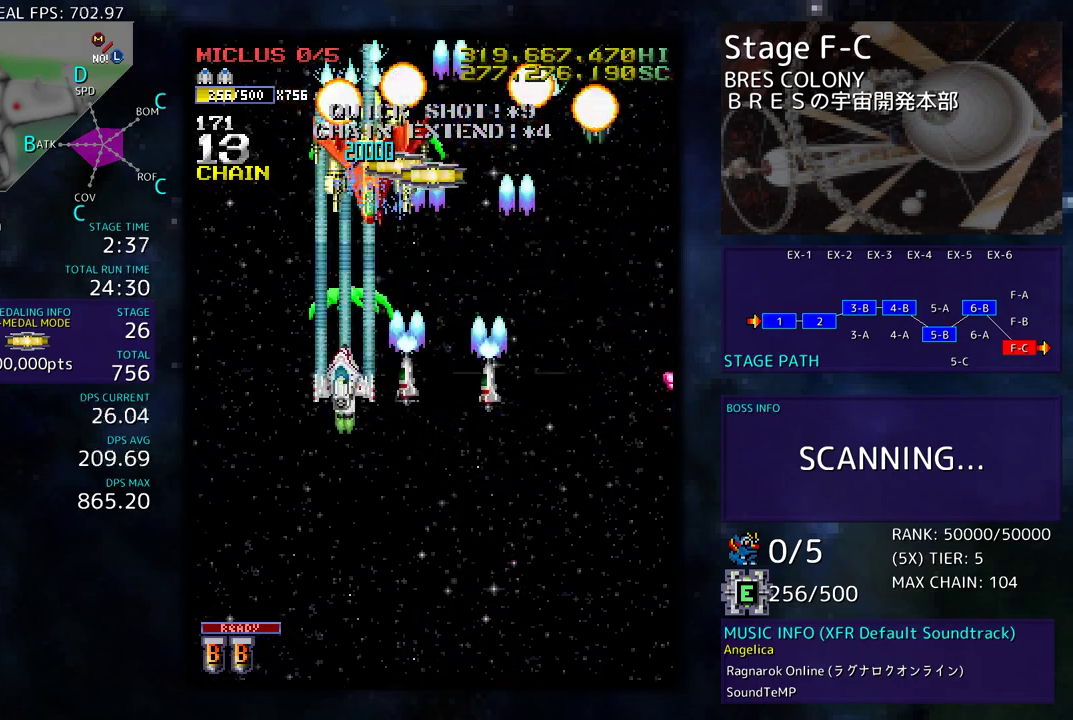
{"buttons": ["DPAD_DOWN", "DPAD_RIGHT"], "events": [[33, "DPAD_RIGHT", "down"], [83, "DPAD_RIGHT", "up"], [117, "DPAD_LEFT", "down"], [183, "DPAD_LEFT", "up"], [200, "DPAD_RIGHT", "down"]]}
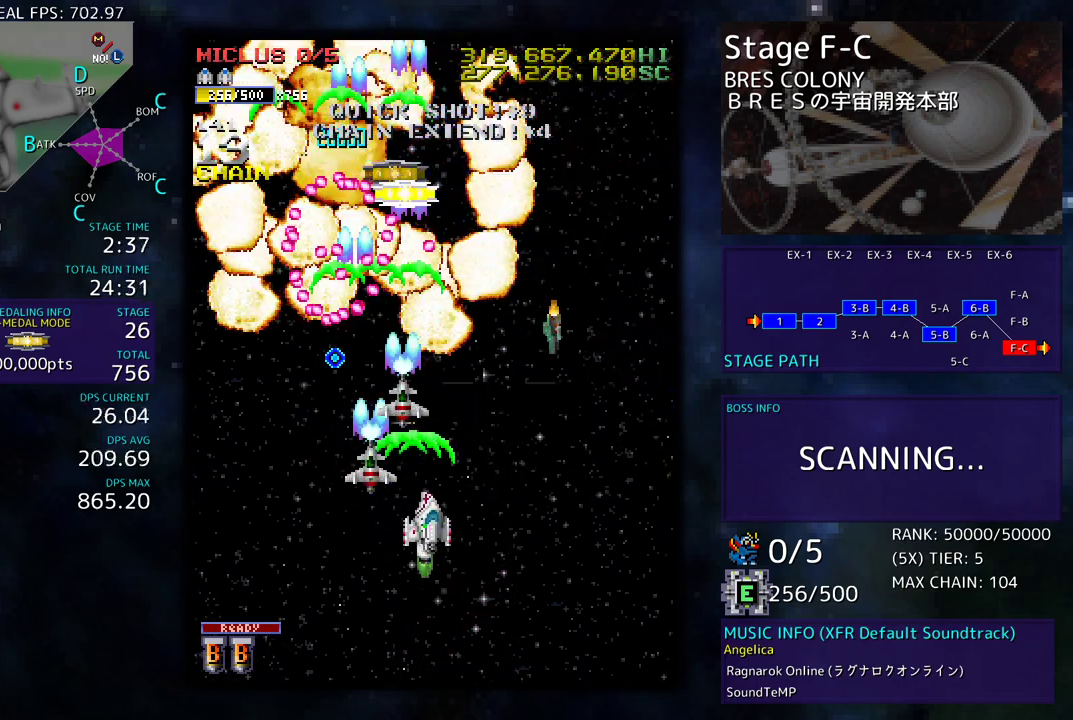
{"buttons": ["DPAD_UP", "DPAD_LEFT"], "events": [[100, "DPAD_DOWN", "up"], [133, "DPAD_UP", "down"], [433, "DPAD_RIGHT", "up"], [483, "DPAD_LEFT", "down"]]}
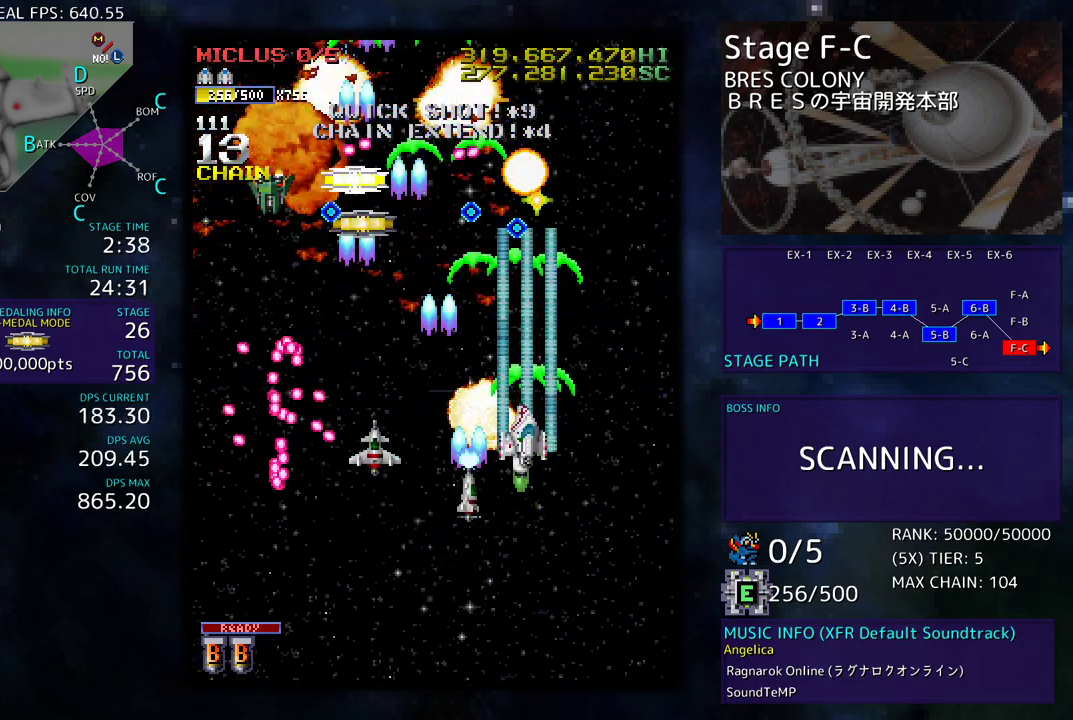
{"buttons": ["DPAD_DOWN", "DPAD_LEFT"], "events": [[167, "DPAD_UP", "up"], [183, "DPAD_DOWN", "down"], [367, "DPAD_DOWN", "up"], [483, "DPAD_DOWN", "down"]]}
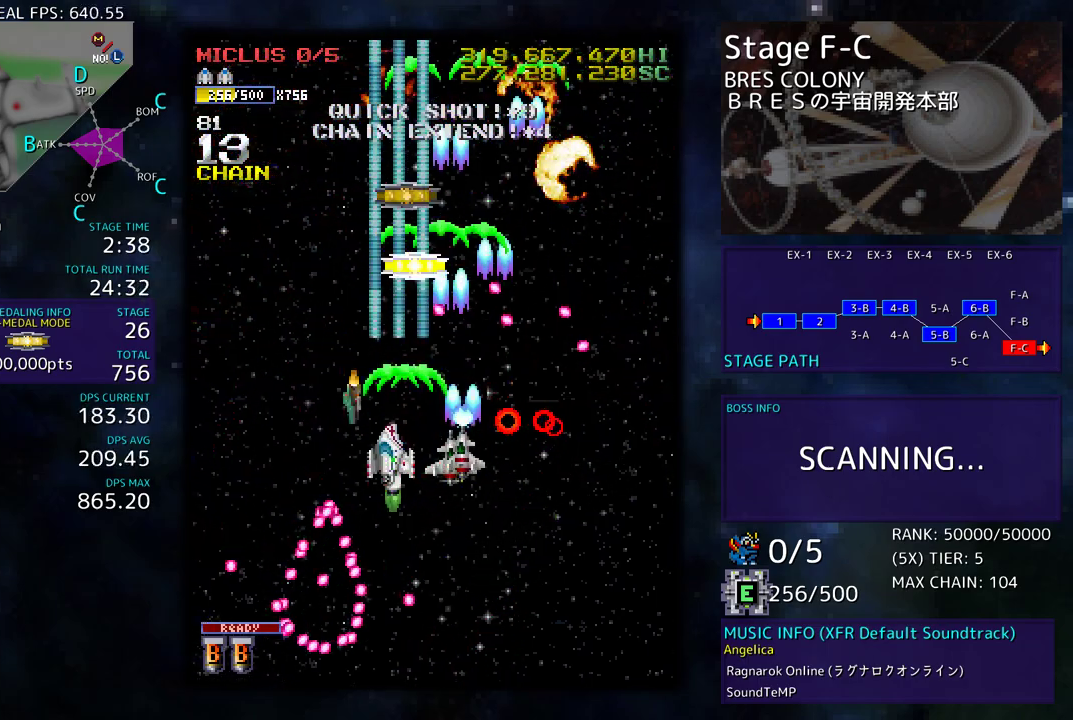
{"buttons": ["DPAD_UP", "DPAD_RIGHT"], "events": [[50, "DPAD_LEFT", "up"], [50, "DPAD_RIGHT", "down"], [83, "DPAD_DOWN", "up"], [83, "DPAD_UP", "down"], [183, "DPAD_RIGHT", "up"], [217, "DPAD_LEFT", "down"], [383, "DPAD_LEFT", "up"], [417, "DPAD_RIGHT", "down"]]}
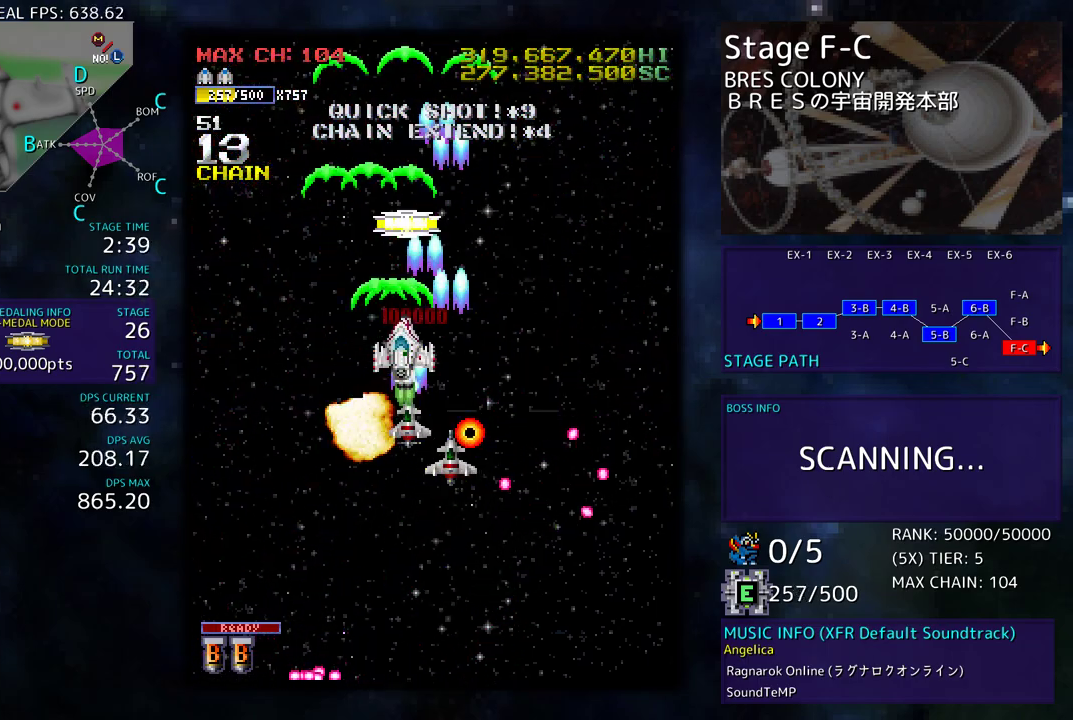
{"buttons": ["DPAD_DOWN", "DPAD_LEFT"], "events": [[100, "DPAD_RIGHT", "up"], [133, "DPAD_LEFT", "down"], [383, "DPAD_UP", "up"], [400, "DPAD_DOWN", "down"]]}
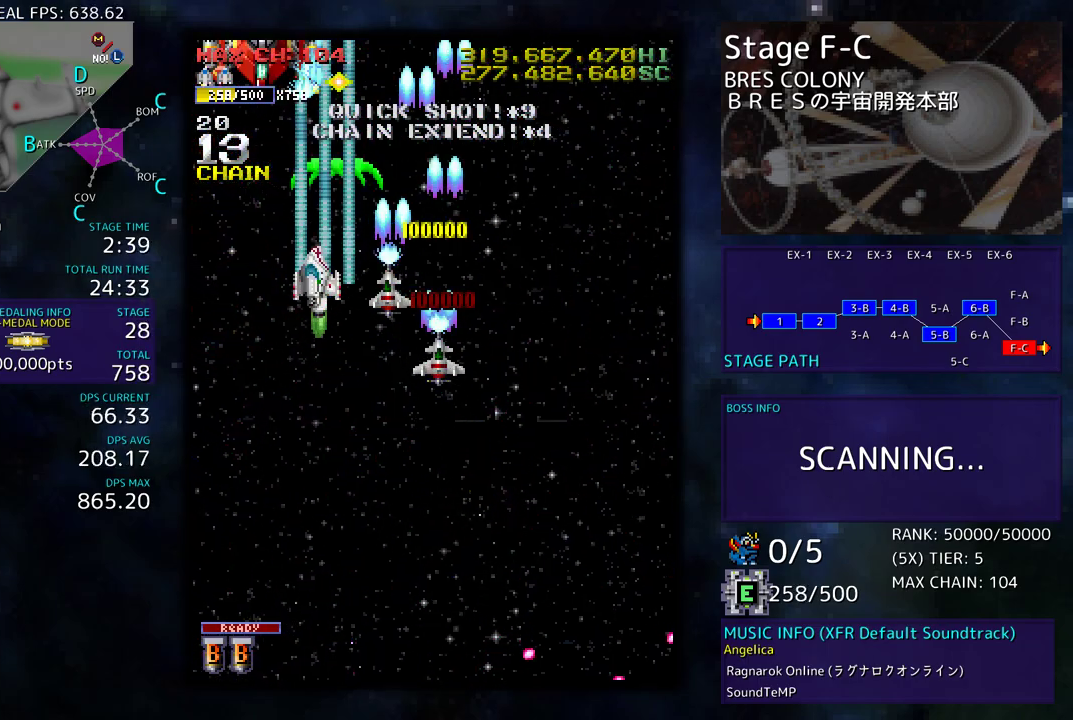
{"buttons": ["DPAD_DOWN", "DPAD_RIGHT"], "events": [[233, "DPAD_LEFT", "up"], [267, "DPAD_RIGHT", "down"]]}
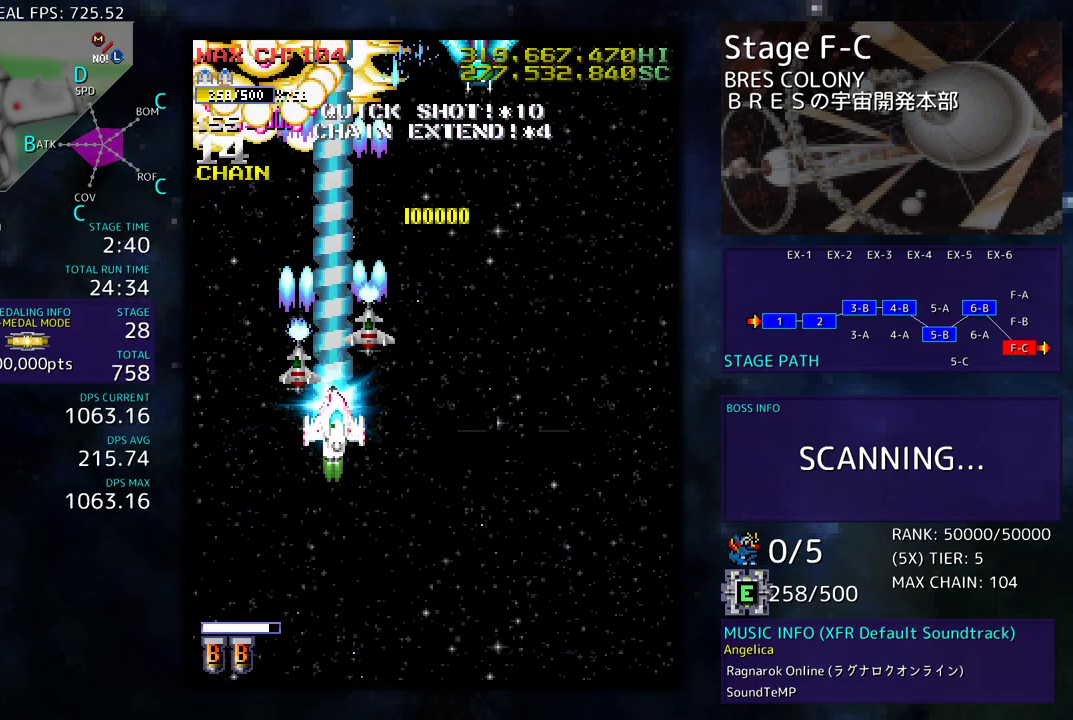
{"buttons": ["DPAD_UP", "DPAD_RIGHT"], "events": [[17, "DPAD_RIGHT", "up"], [33, "DPAD_LEFT", "down"], [50, "DPAD_DOWN", "up"], [83, "DPAD_DOWN", "down"], [117, "DPAD_LEFT", "up"], [117, "DPAD_RIGHT", "down"], [317, "DPAD_DOWN", "up"], [350, "DPAD_UP", "down"]]}
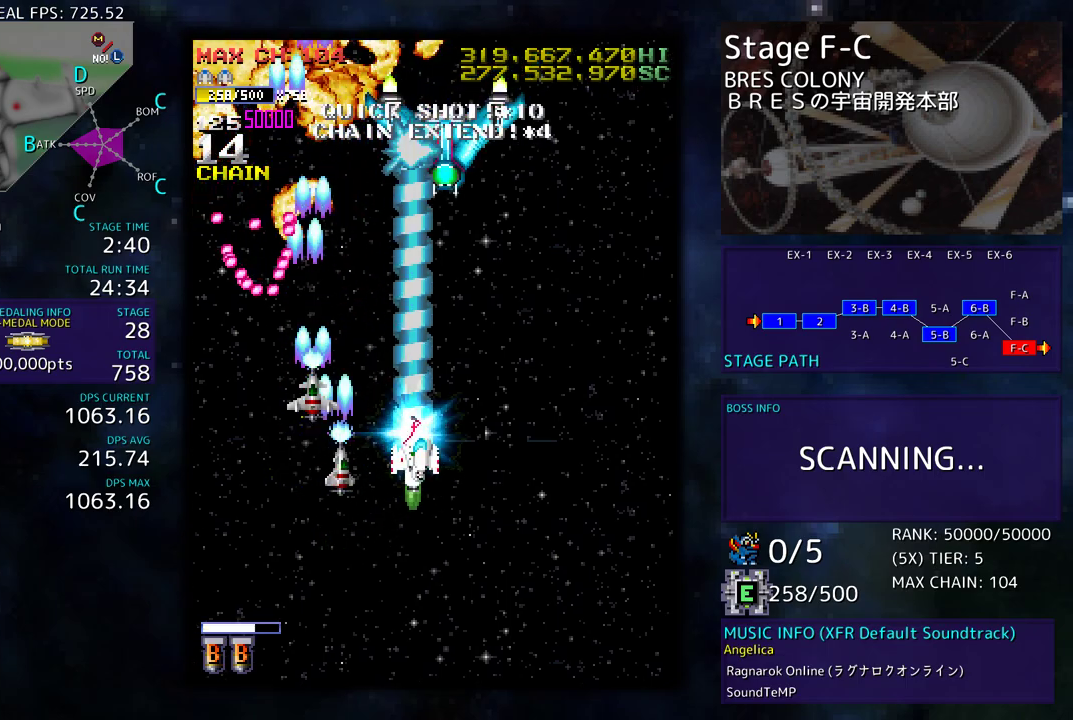
{"buttons": ["DPAD_RIGHT"], "events": [[350, "DPAD_UP", "up"]]}
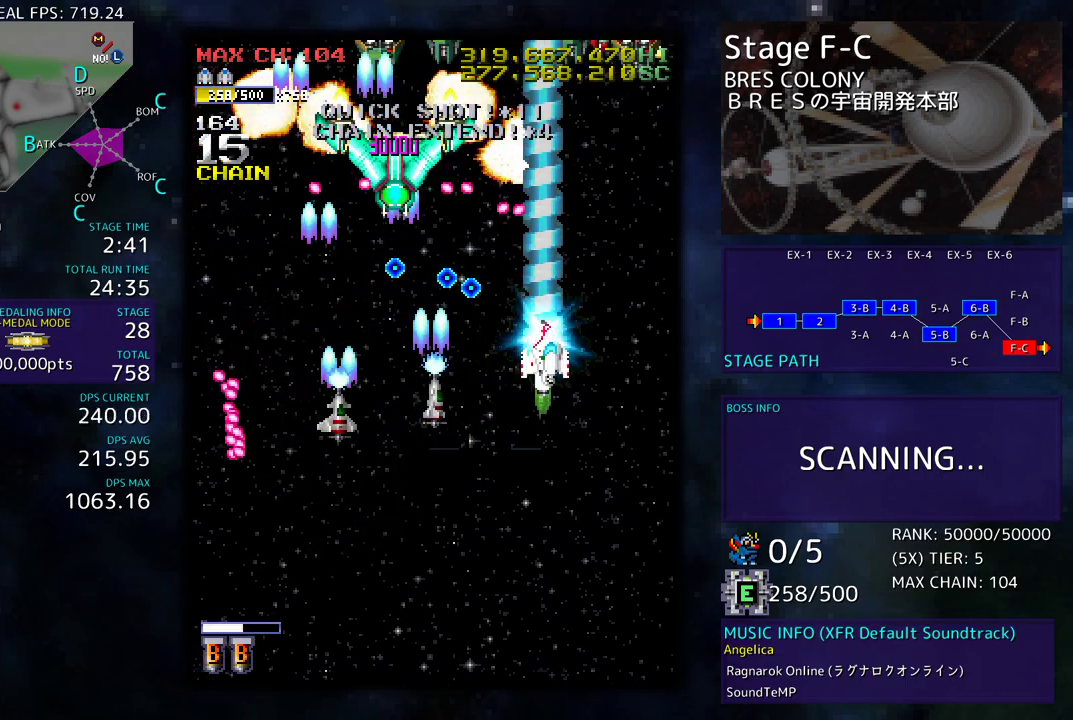
{"buttons": ["DPAD_DOWN"], "events": [[17, "DPAD_DOWN", "down"], [217, "DPAD_RIGHT", "up"], [267, "DPAD_DOWN", "up"], [317, "DPAD_DOWN", "down"]]}
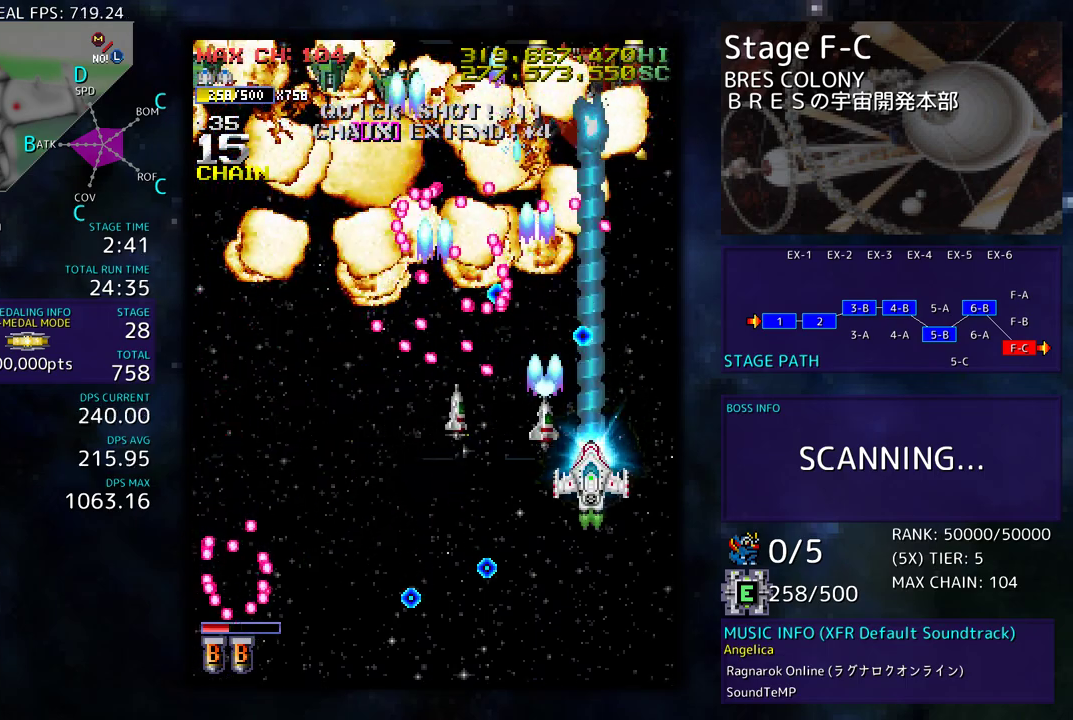
{"buttons": ["DPAD_DOWN", "DPAD_LEFT"], "events": [[367, "DPAD_LEFT", "down"]]}
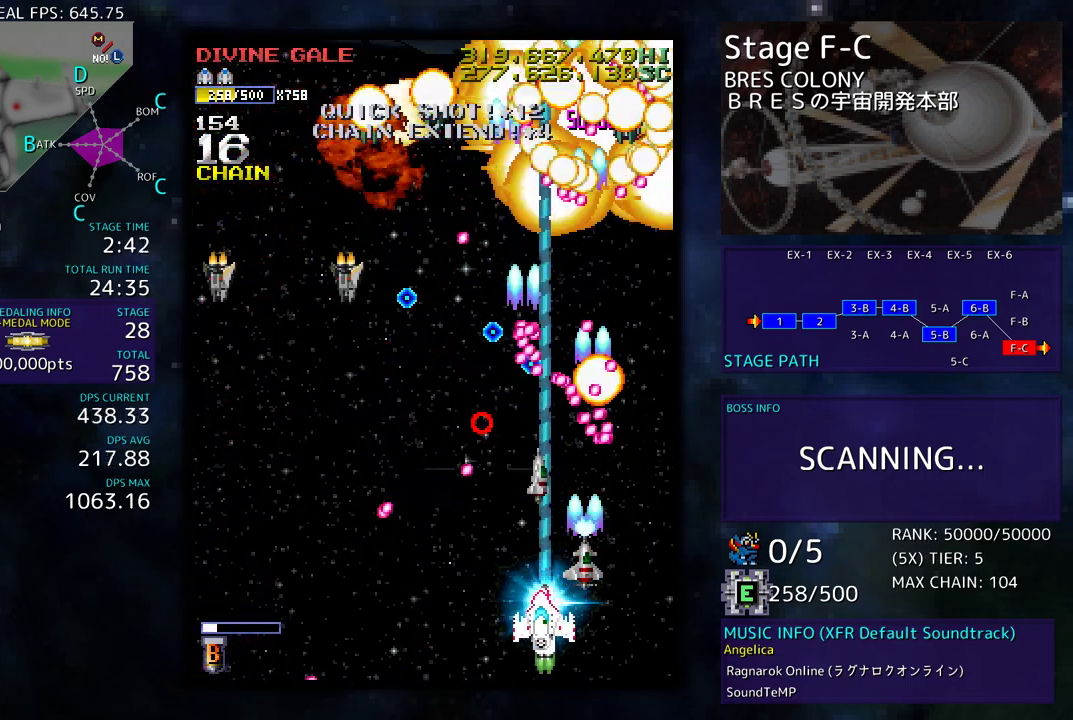
{"buttons": ["DPAD_DOWN"], "events": [[483, "DPAD_LEFT", "up"]]}
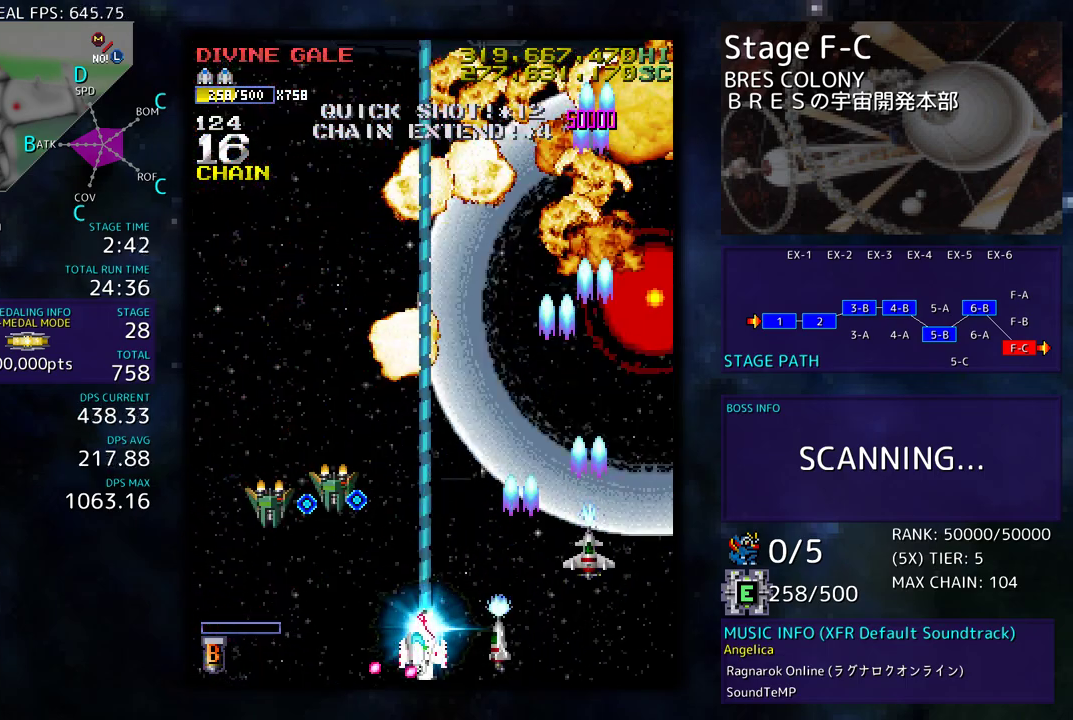
{"buttons": ["DPAD_LEFT"], "events": [[17, "DPAD_LEFT", "down"], [133, "DPAD_DOWN", "up"], [233, "DPAD_UP", "down"], [350, "DPAD_UP", "up"]]}
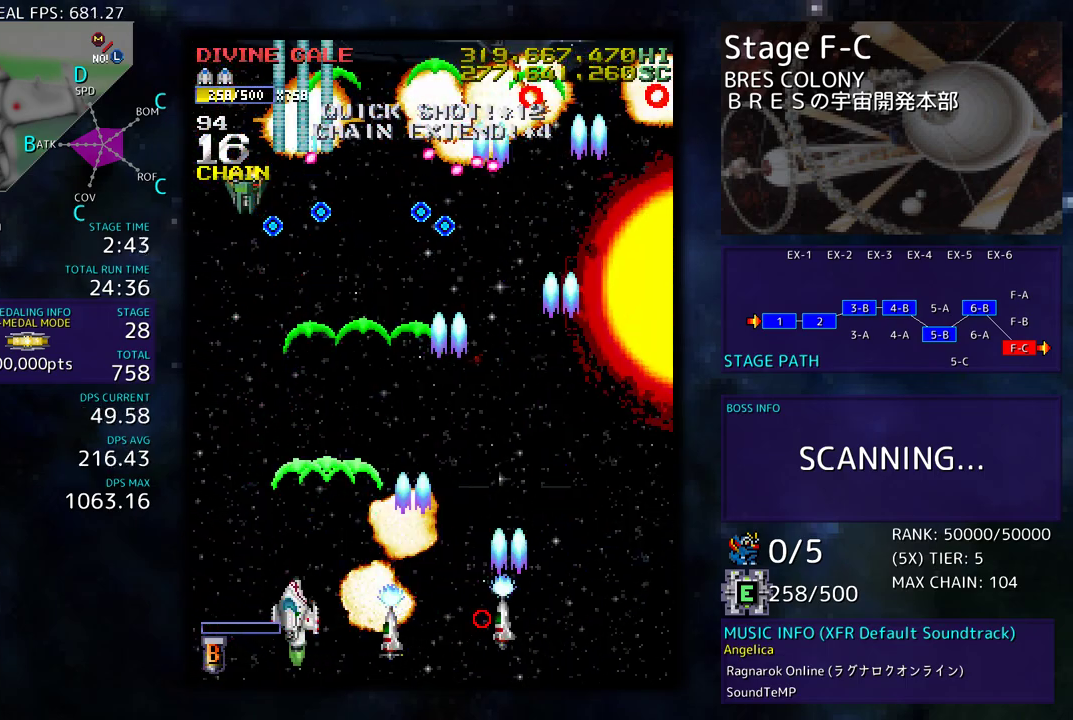
{"buttons": ["DPAD_DOWN", "DPAD_RIGHT"], "events": [[17, "DPAD_UP", "down"], [83, "DPAD_LEFT", "up"], [100, "DPAD_RIGHT", "down"], [117, "DPAD_UP", "up"], [150, "DPAD_DOWN", "down"]]}
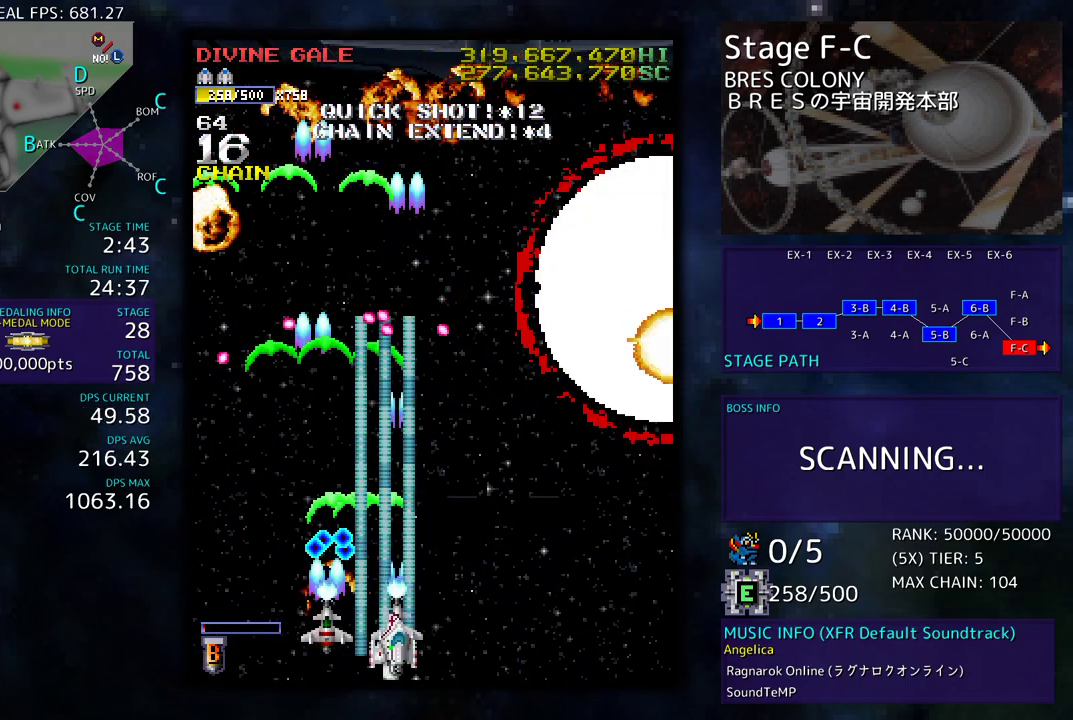
{"buttons": ["DPAD_UP", "DPAD_RIGHT"], "events": [[117, "DPAD_DOWN", "up"], [483, "DPAD_UP", "down"]]}
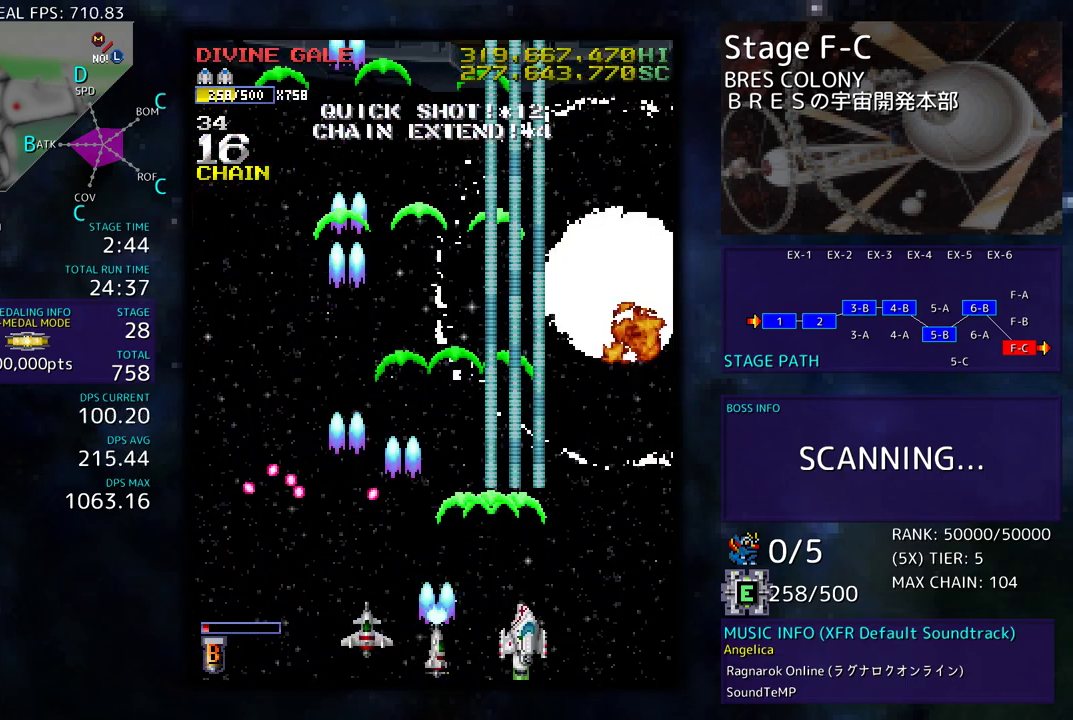
{"buttons": [], "events": [[67, "DPAD_RIGHT", "up"], [317, "DPAD_UP", "up"]]}